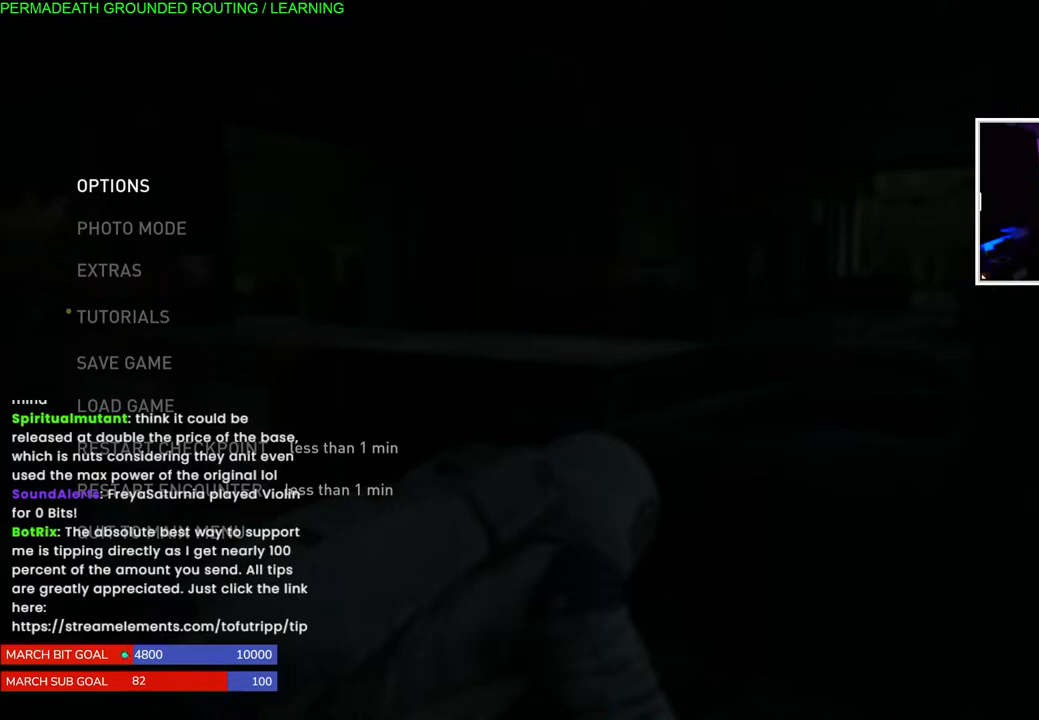
Gameplay with a controller (PlayStation layout); each line is a JSON object with the inputs held at the frame after it. "events" lists button and stick changes between this image and that frame as [ms after this image, input, new state], when the widget could be followed in between. Not read: L3.
{"buttons": [], "left_stick": "center", "right_stick": "center", "events": [[250, "CIRCLE", "down"], [400, "CIRCLE", "up"]]}
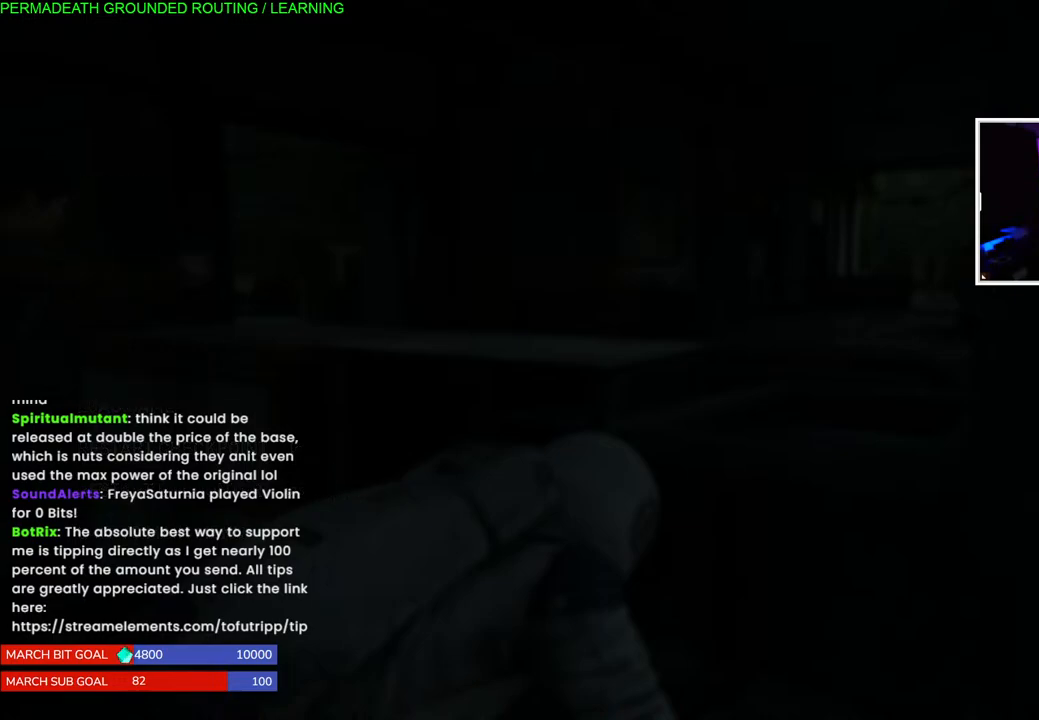
{"buttons": [], "left_stick": "center", "right_stick": "center", "events": []}
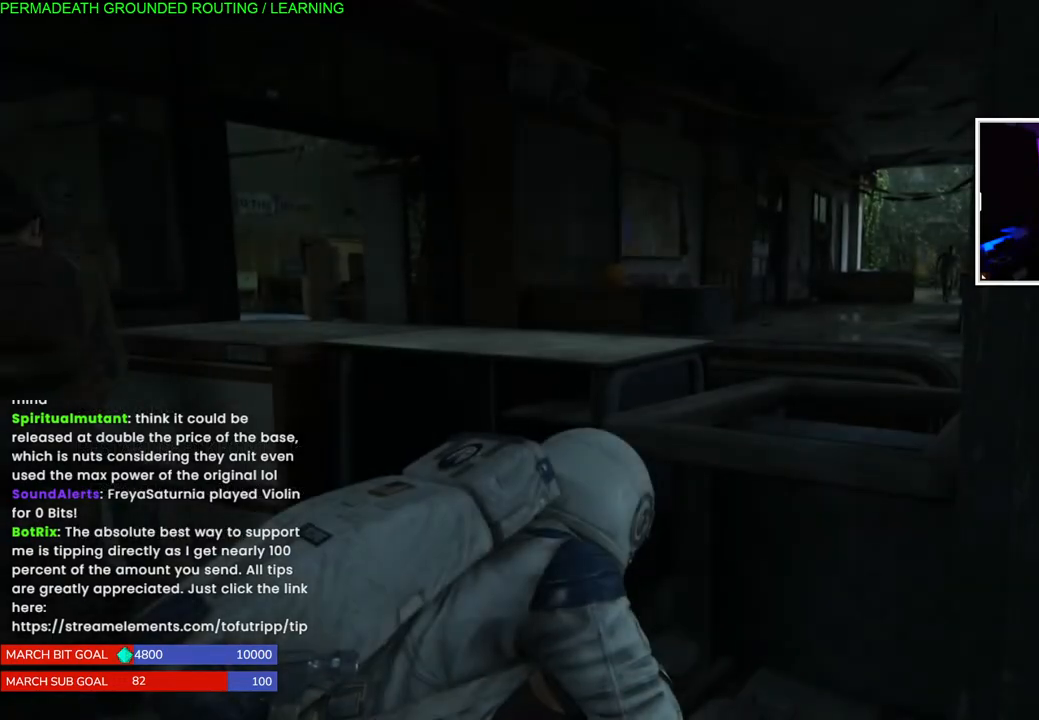
{"buttons": [], "left_stick": "center", "right_stick": "center", "events": [[250, "START", "down"], [417, "START", "up"]]}
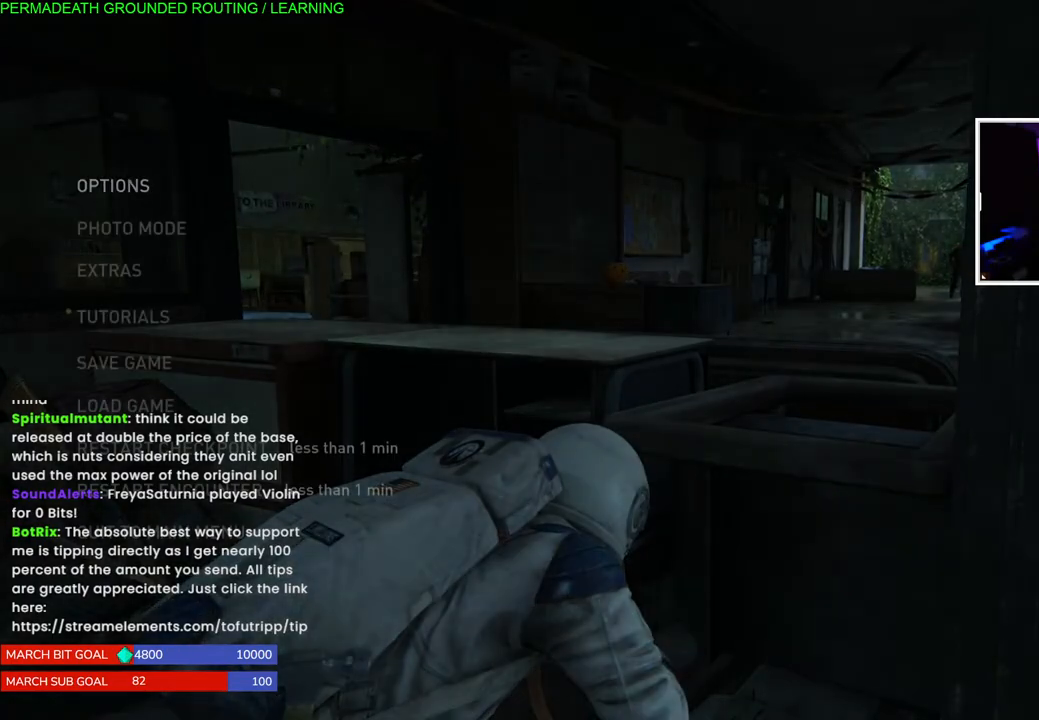
{"buttons": [], "left_stick": "center", "right_stick": "center", "events": []}
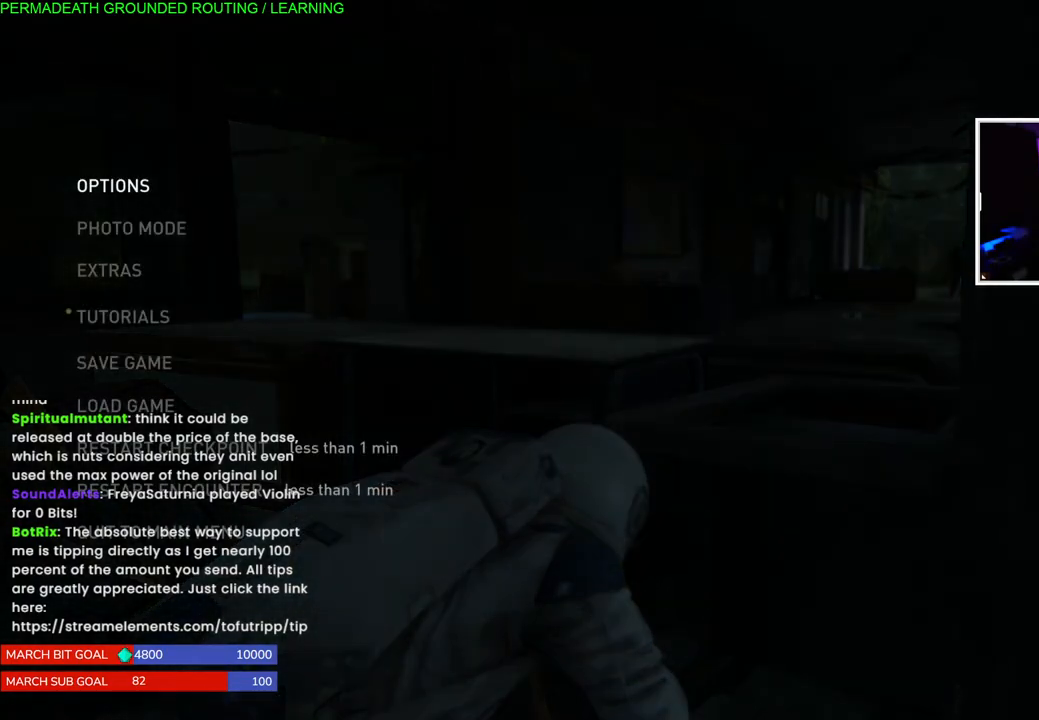
{"buttons": [], "left_stick": "center", "right_stick": "center", "events": []}
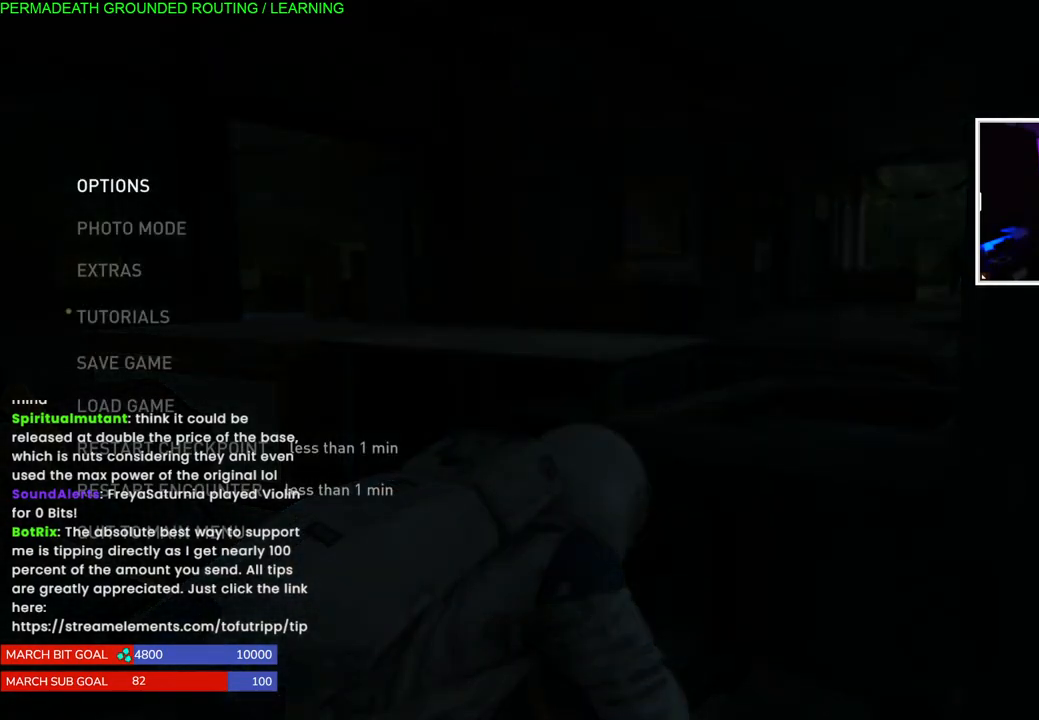
{"buttons": [], "left_stick": "center", "right_stick": "center", "events": []}
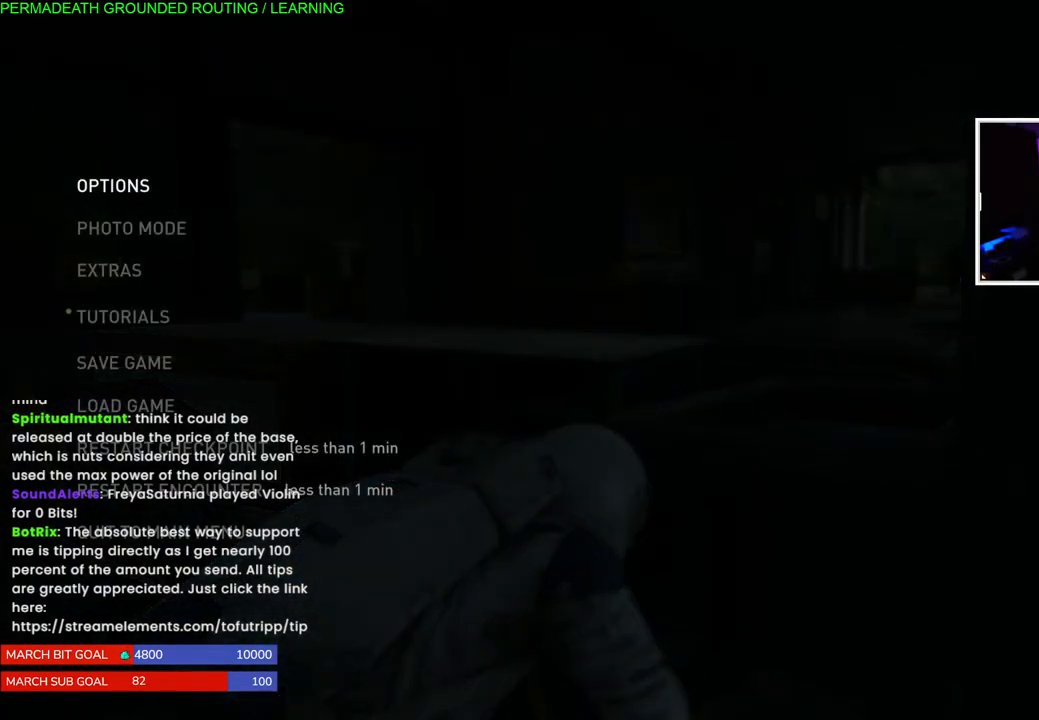
{"buttons": [], "left_stick": "center", "right_stick": "center", "events": []}